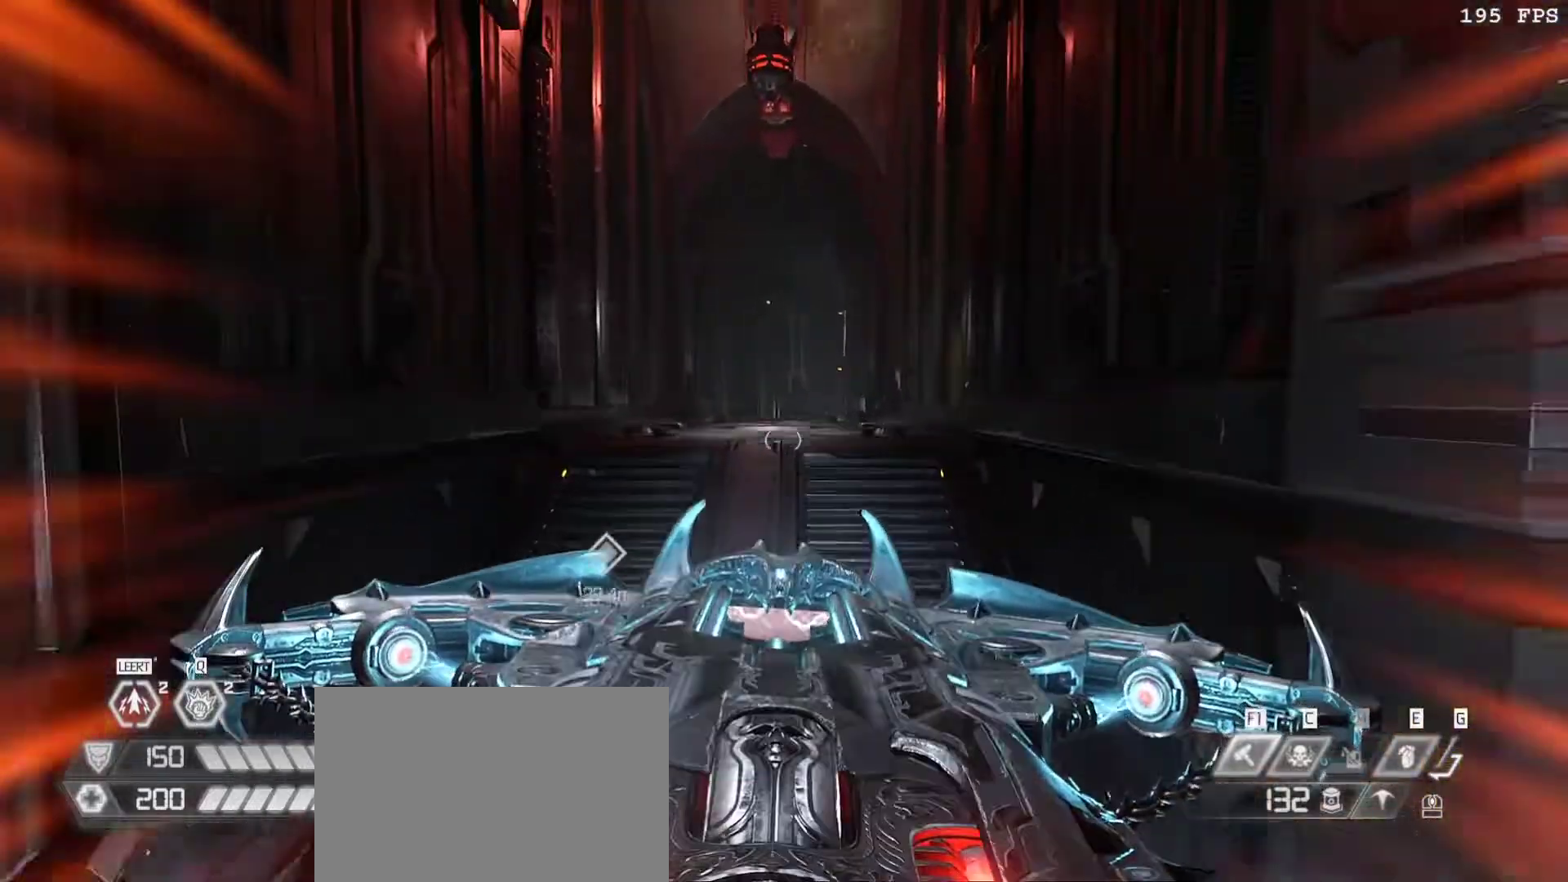
Gameplay with keyboard and mouse; each line is a JSON object with the keys and mouse buttons held at the frame after it. "events" lists presses ("down") and releases ("up") of "1", "2", "3", "4", "5", "a", "alt", "b", "c", "ctrl", "d", "e", "f", "g", "q", "r", "s", "shift", "space", "t", "tab", "tilde", "v", "w", "x", "z", "mouse_left", "mouse_wheel", "mouse_right", "mouse_mb4" and "mouse_mb5" between this image and that frame as [ms after this image, input, new state], when the widget could be followed in between. "mouse_left", "mouse_wheel", "mouse_right", "mouse_mb4", "mouse_mb5" = the "left", "wheel", "right", "mb4", "mb5" buttons of the "mouse" list. No other keys are recorded. "wheel" means that the mouse wheel is clicked or scrolled. Mouse movement is not recorded.
{"keys": ["w"], "mouse": [], "events": [[100, "space", "down"], [183, "space", "up"], [333, "space", "down"], [467, "space", "up"]]}
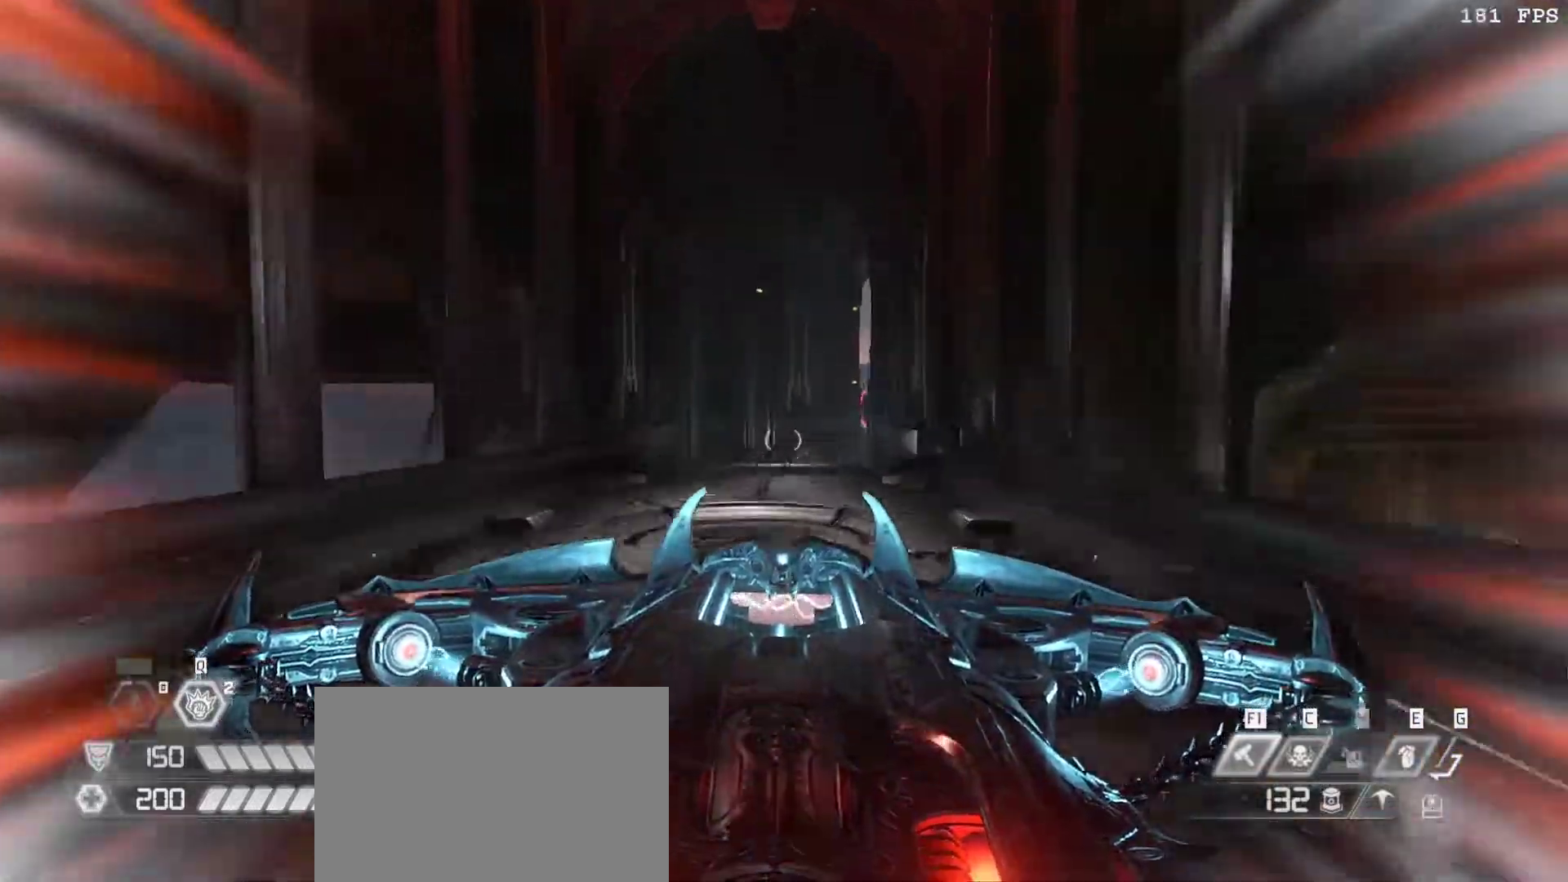
{"keys": ["w"], "mouse": [], "events": [[150, "f", "down"], [300, "f", "up"]]}
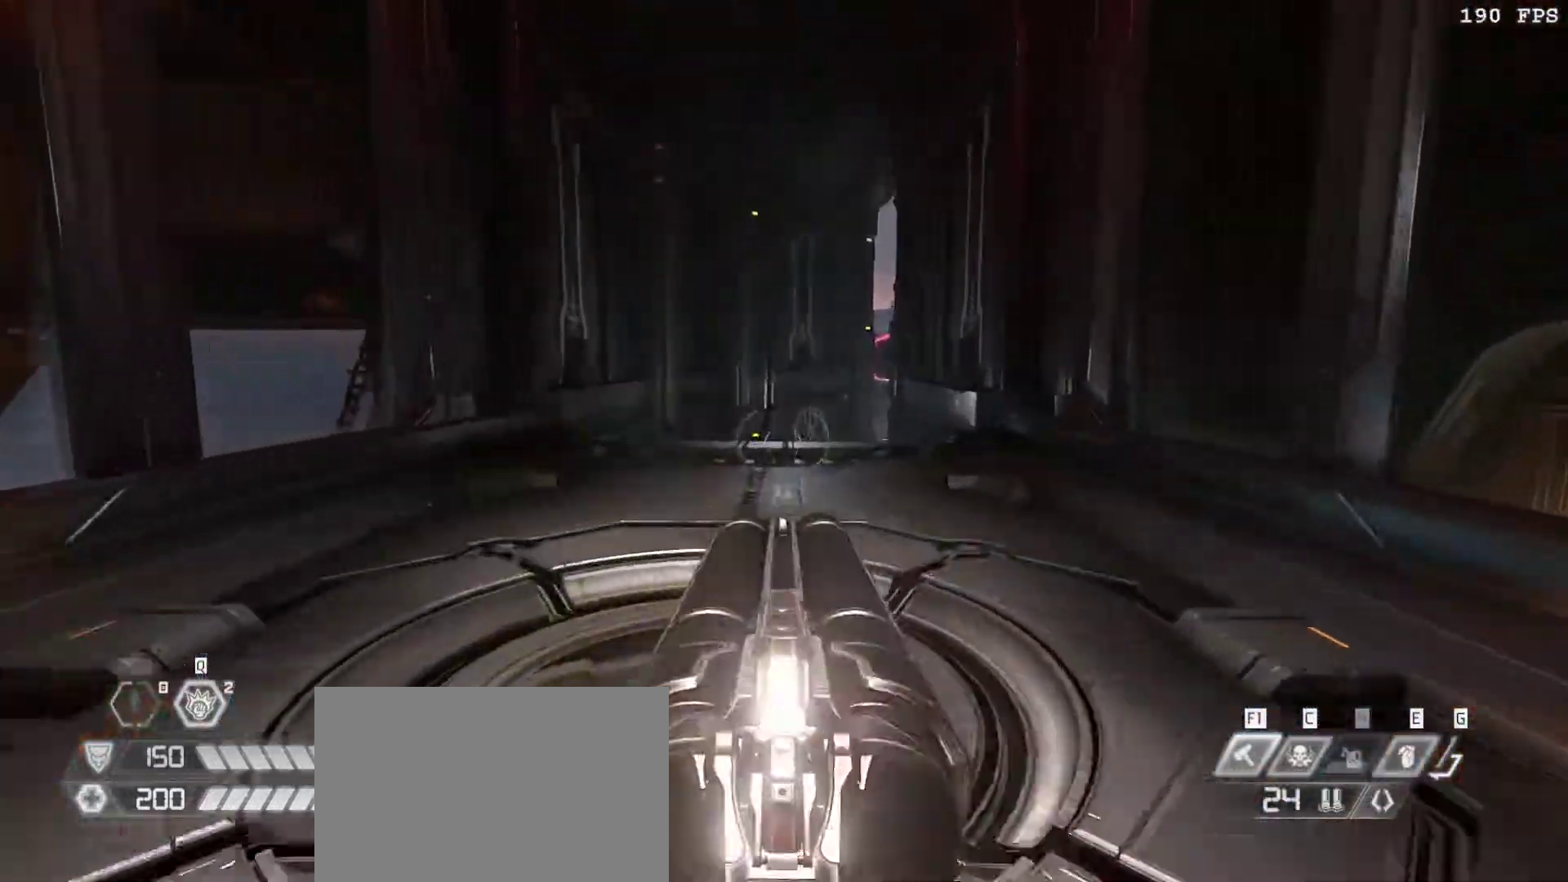
{"keys": ["a", "w"], "mouse": [], "events": [[67, "mouse_mb5", "down"], [133, "mouse_mb5", "up"], [450, "a", "down"]]}
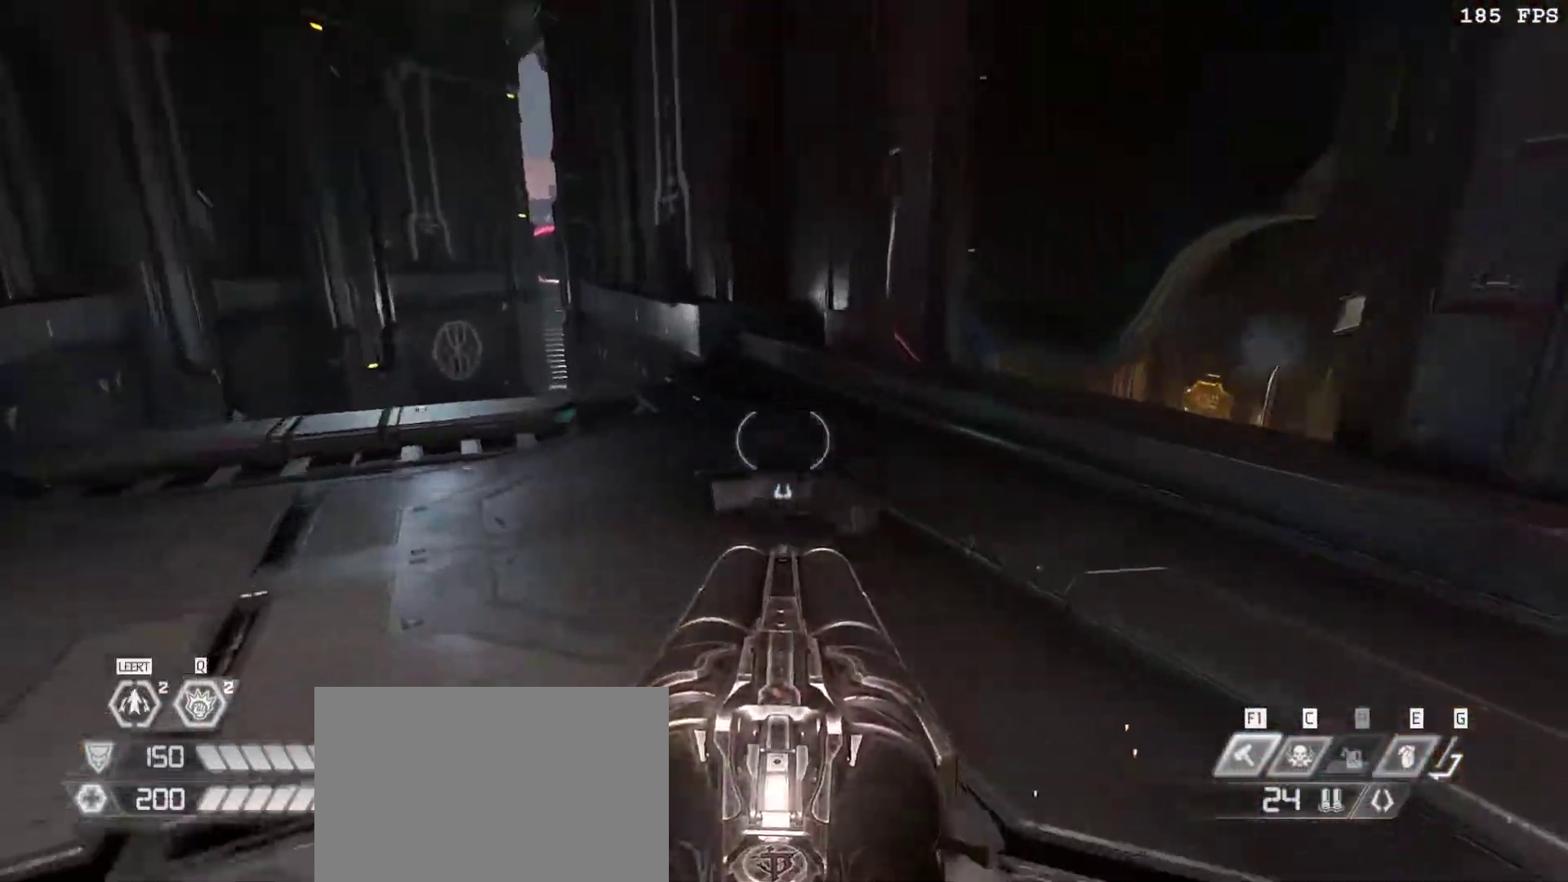
{"keys": ["a", "w"], "mouse": [], "events": [[233, "v", "down"], [367, "v", "up"]]}
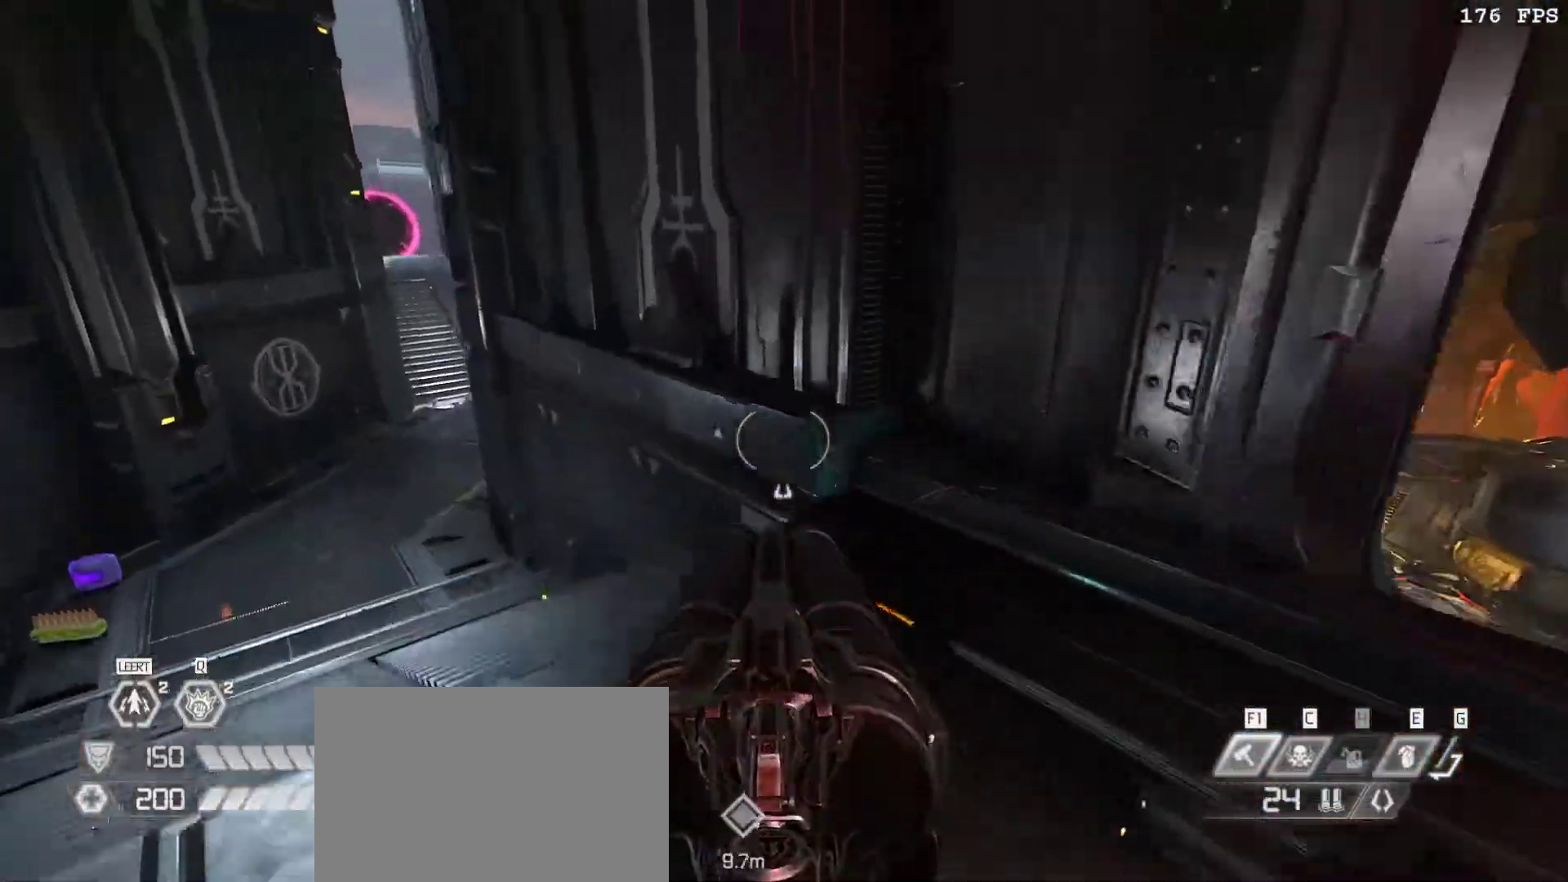
{"keys": ["w"], "mouse": [], "events": [[67, "v", "down"], [200, "v", "up"], [350, "a", "up"]]}
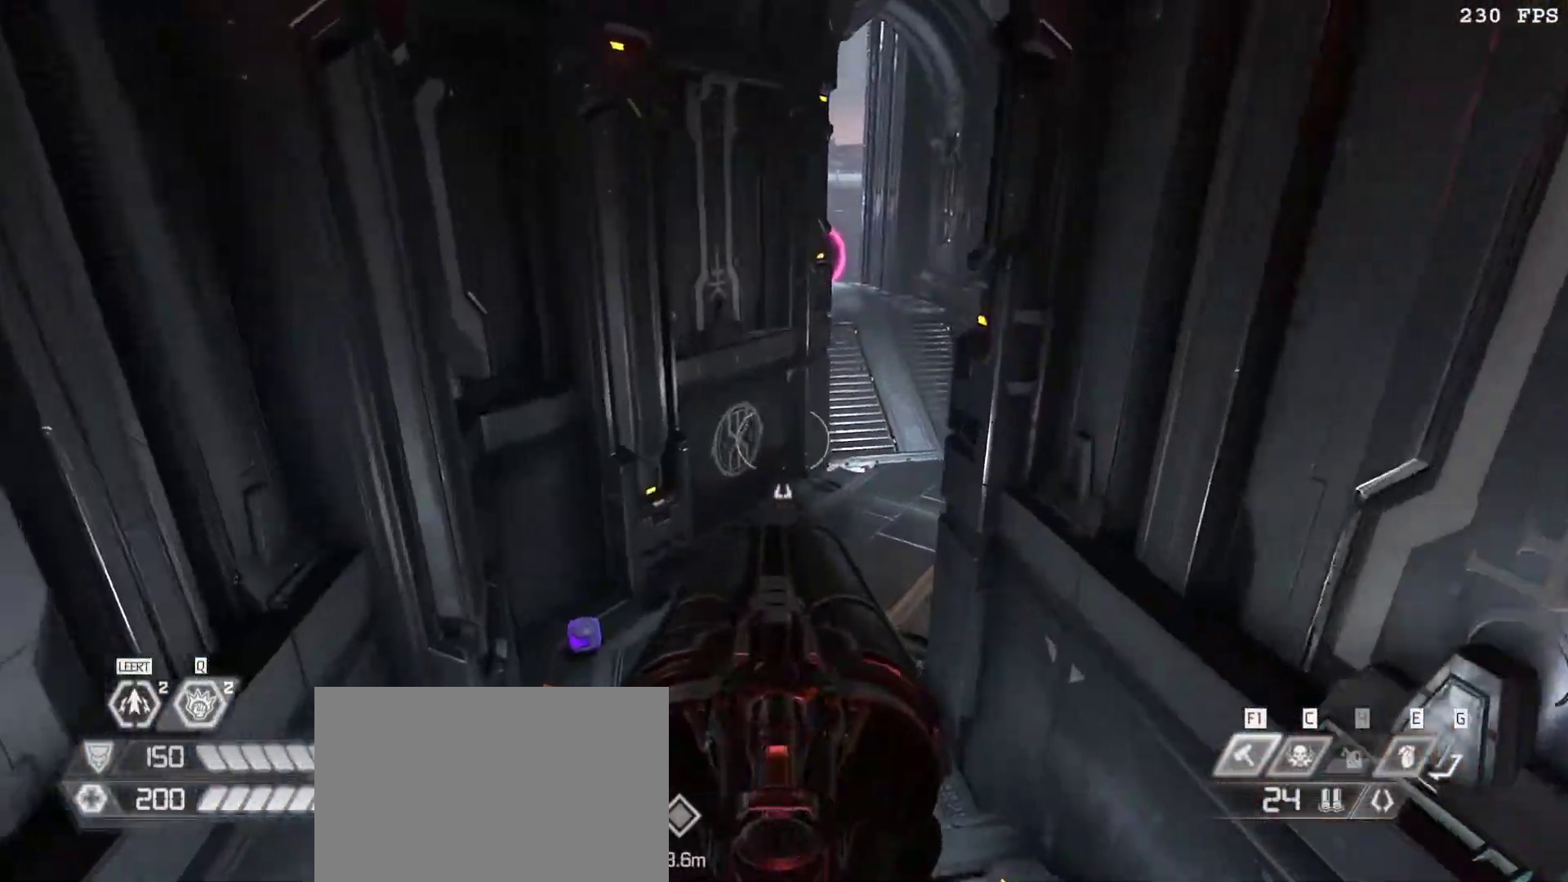
{"keys": ["1", "space", "w"], "mouse": [], "events": [[33, "space", "down"], [117, "space", "up"], [383, "space", "down"], [500, "1", "down"]]}
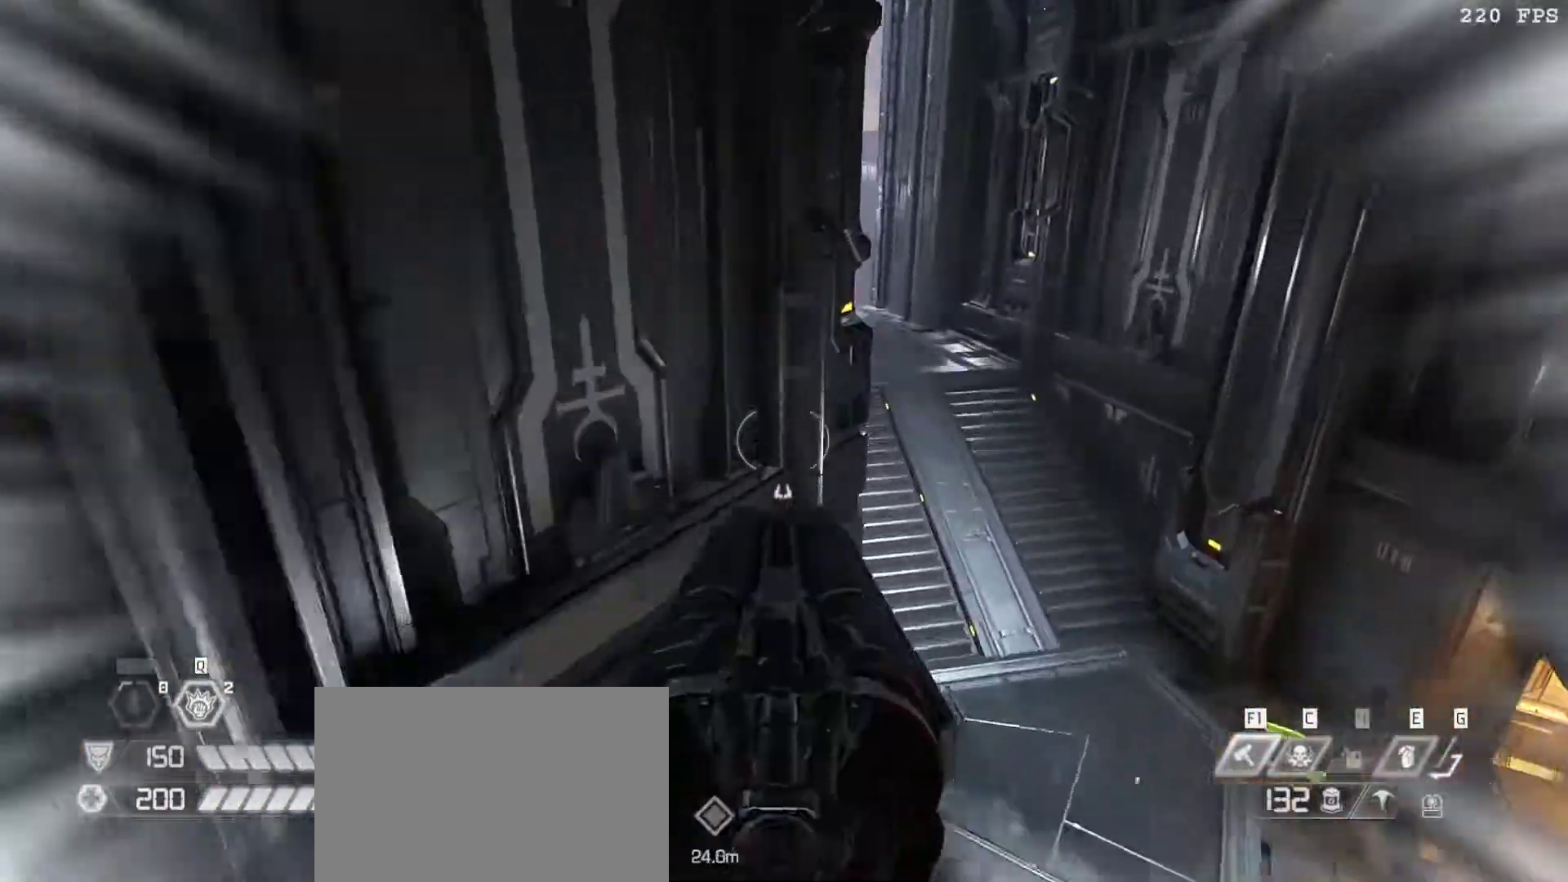
{"keys": ["s"], "mouse": [], "events": [[50, "space", "up"], [100, "1", "up"], [100, "w", "up"], [150, "d", "down"], [233, "d", "up"], [283, "s", "down"], [333, "mouse_left", "down"], [467, "mouse_left", "up"]]}
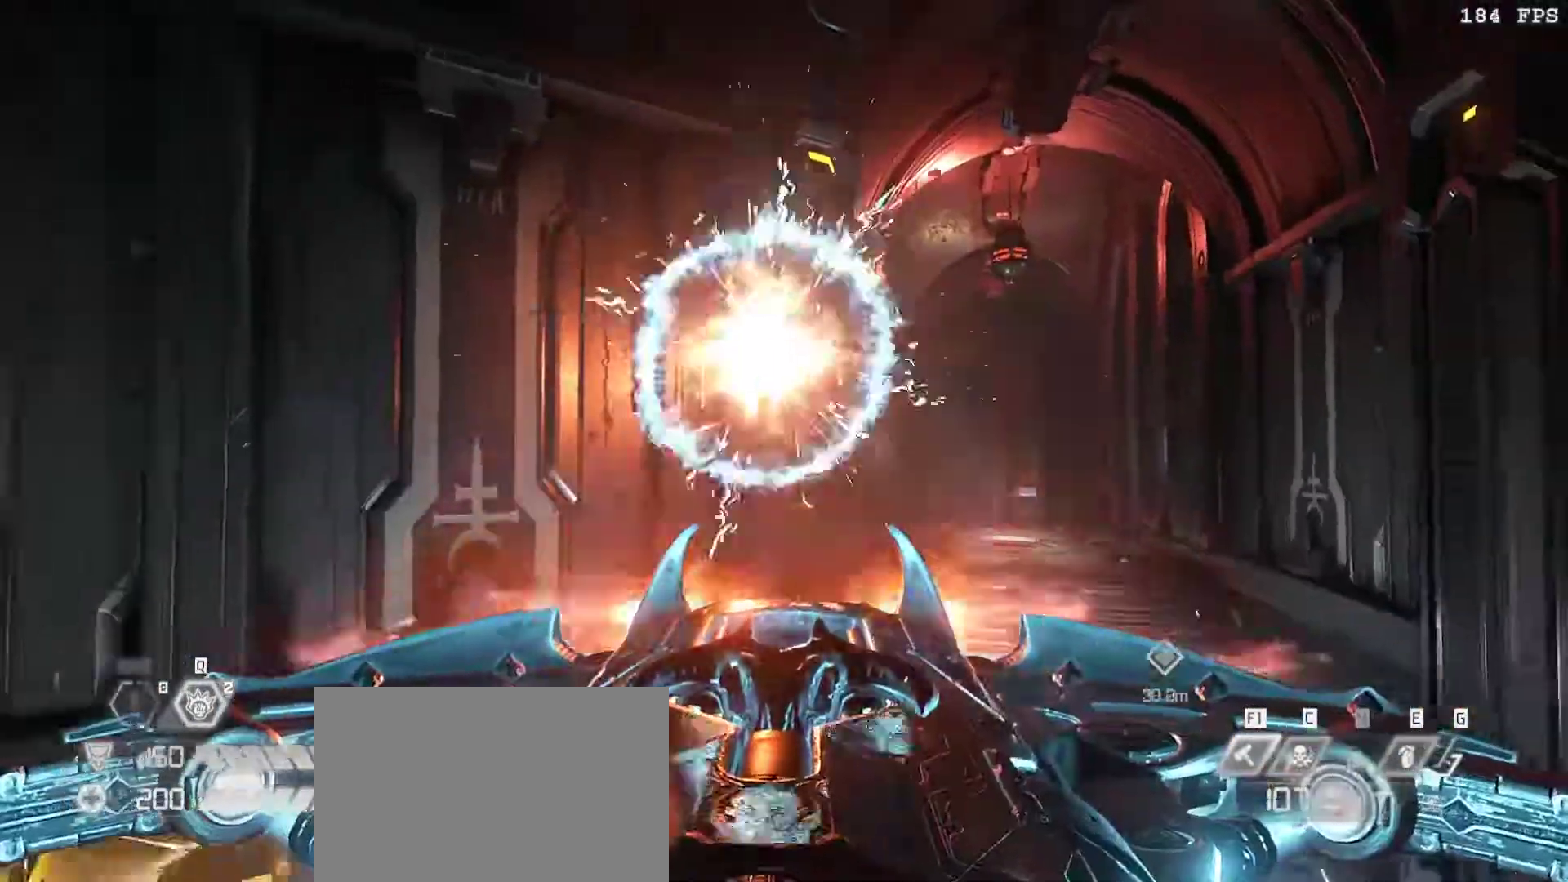
{"keys": ["d", "w"], "mouse": [], "events": [[150, "d", "down"], [150, "f", "down"], [150, "s", "up"], [250, "f", "up"], [333, "w", "down"]]}
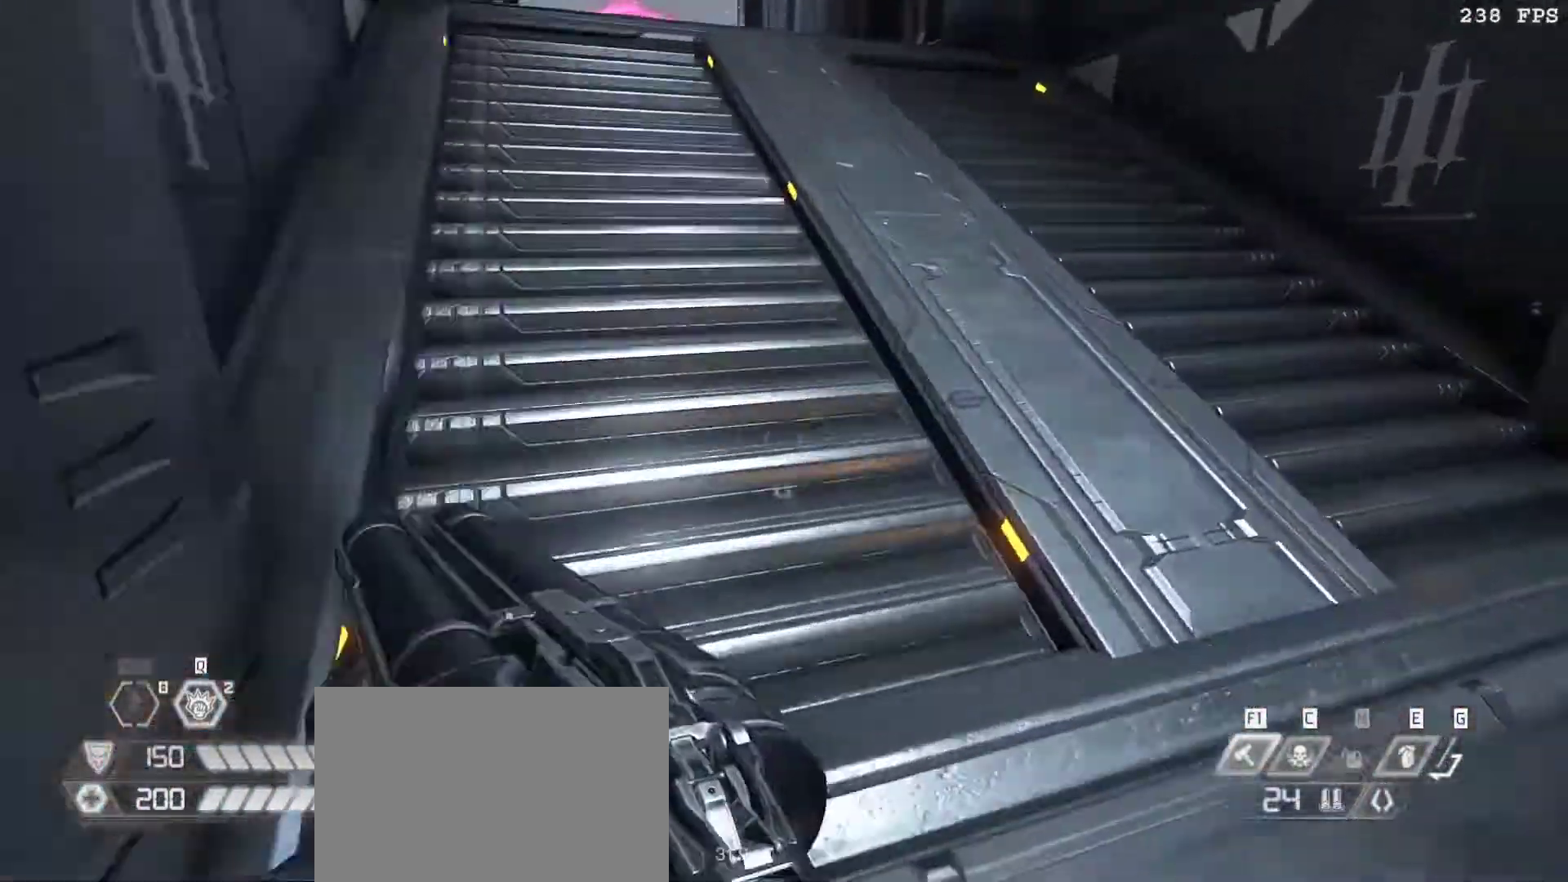
{"keys": ["w"], "mouse": [], "events": [[33, "d", "up"], [83, "space", "down"], [217, "space", "up"]]}
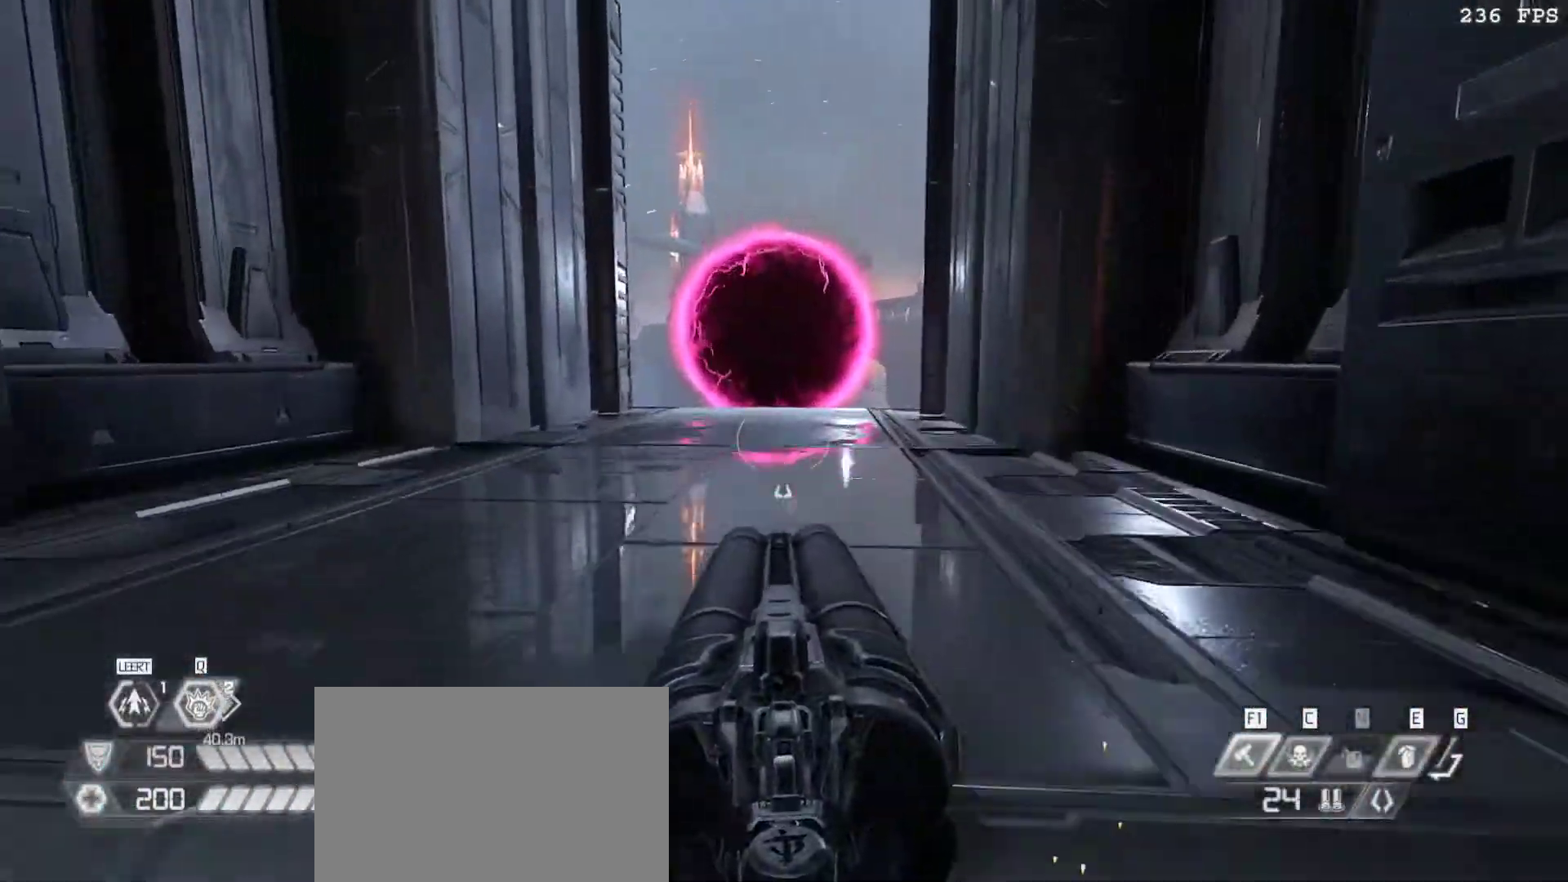
{"keys": ["space", "w"], "mouse": [], "events": [[133, "space", "down"], [233, "1", "down"], [283, "space", "up"], [333, "1", "up"], [417, "space", "down"]]}
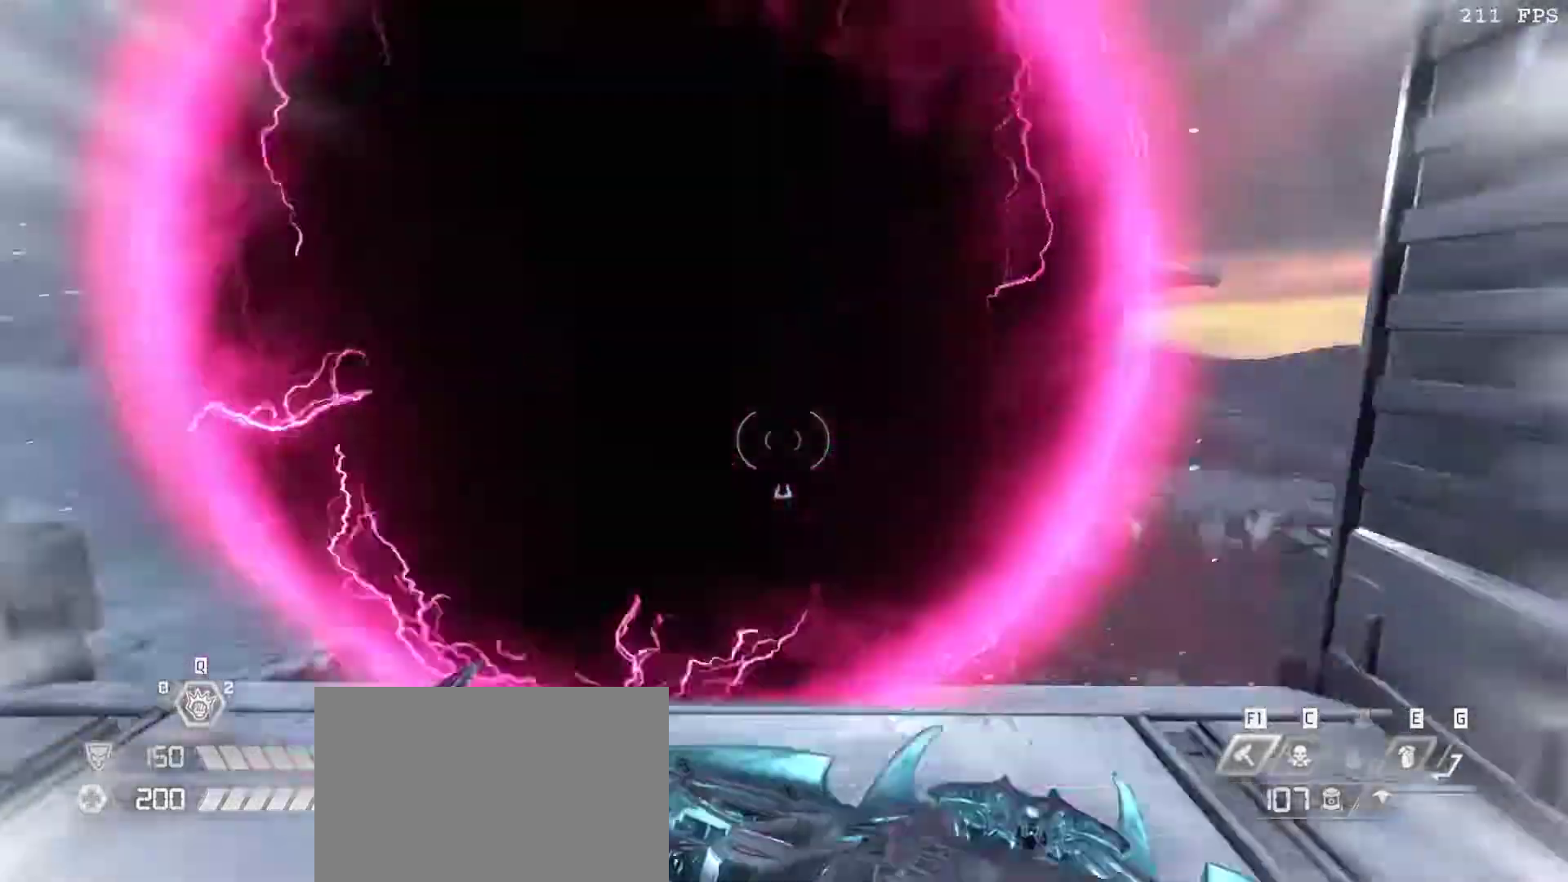
{"keys": ["v", "w"], "mouse": [], "events": [[67, "space", "up"], [483, "v", "down"]]}
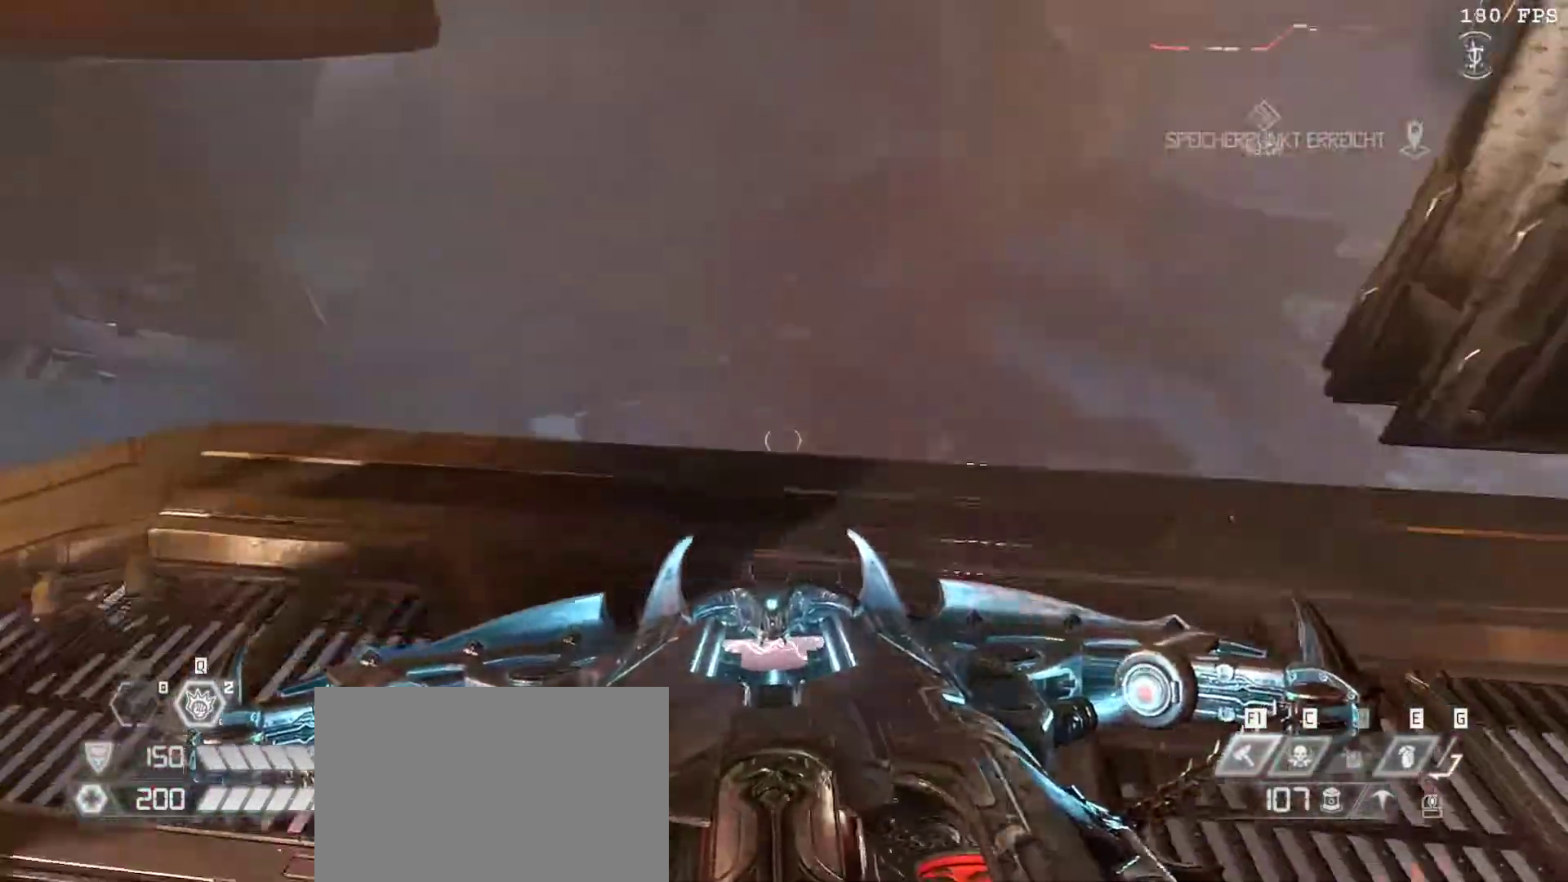
{"keys": ["d"], "mouse": [], "events": [[67, "v", "up"], [167, "v", "down"], [167, "w", "up"], [267, "d", "down"], [317, "v", "up"]]}
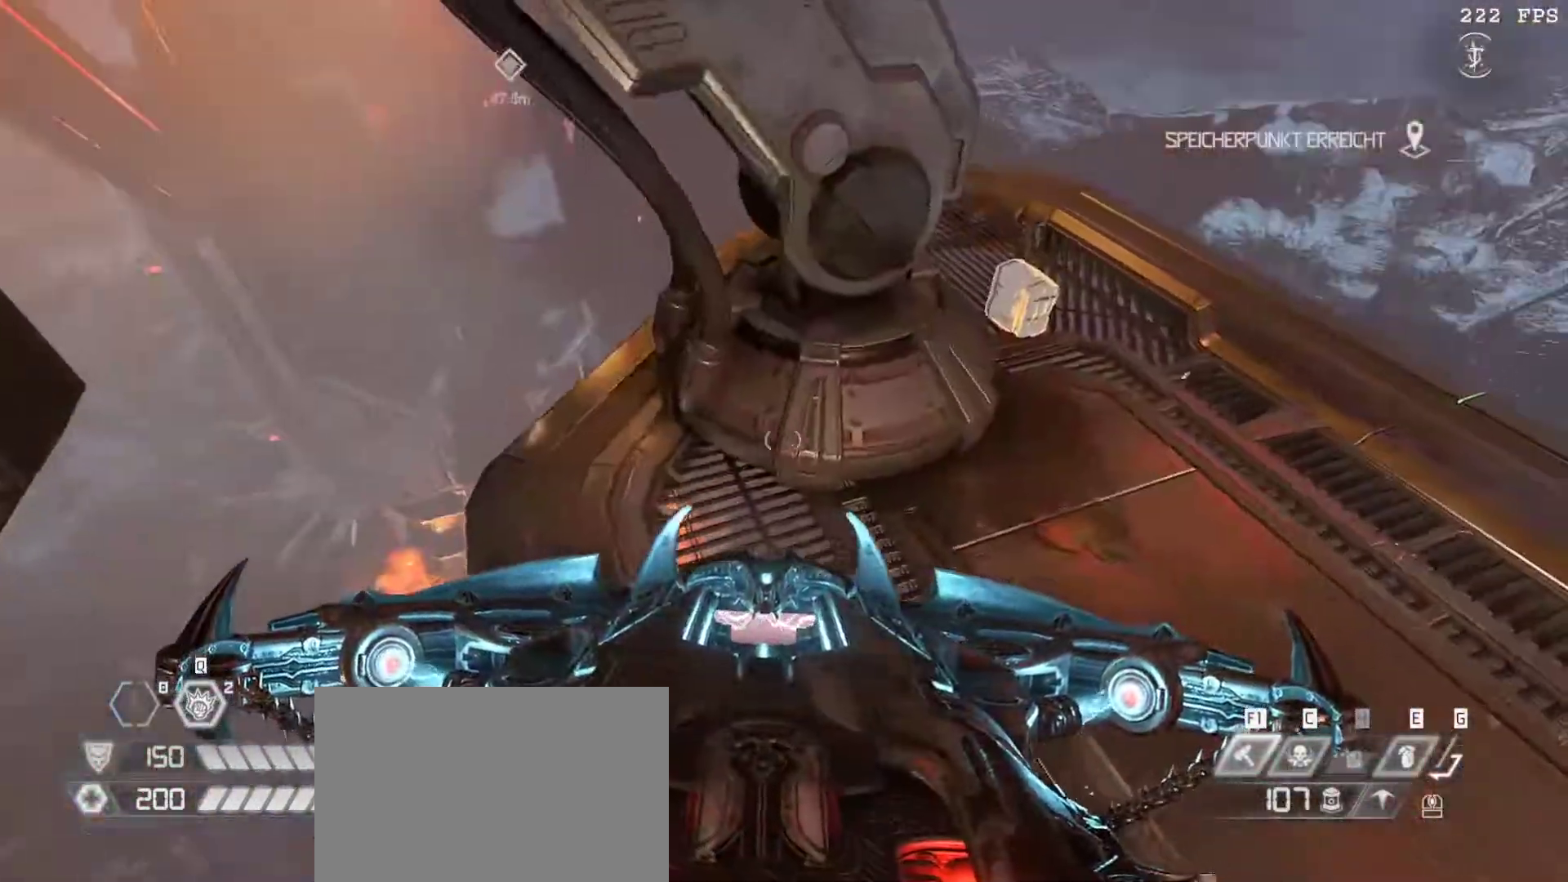
{"keys": ["w"], "mouse": [], "events": [[50, "w", "down"], [333, "d", "up"]]}
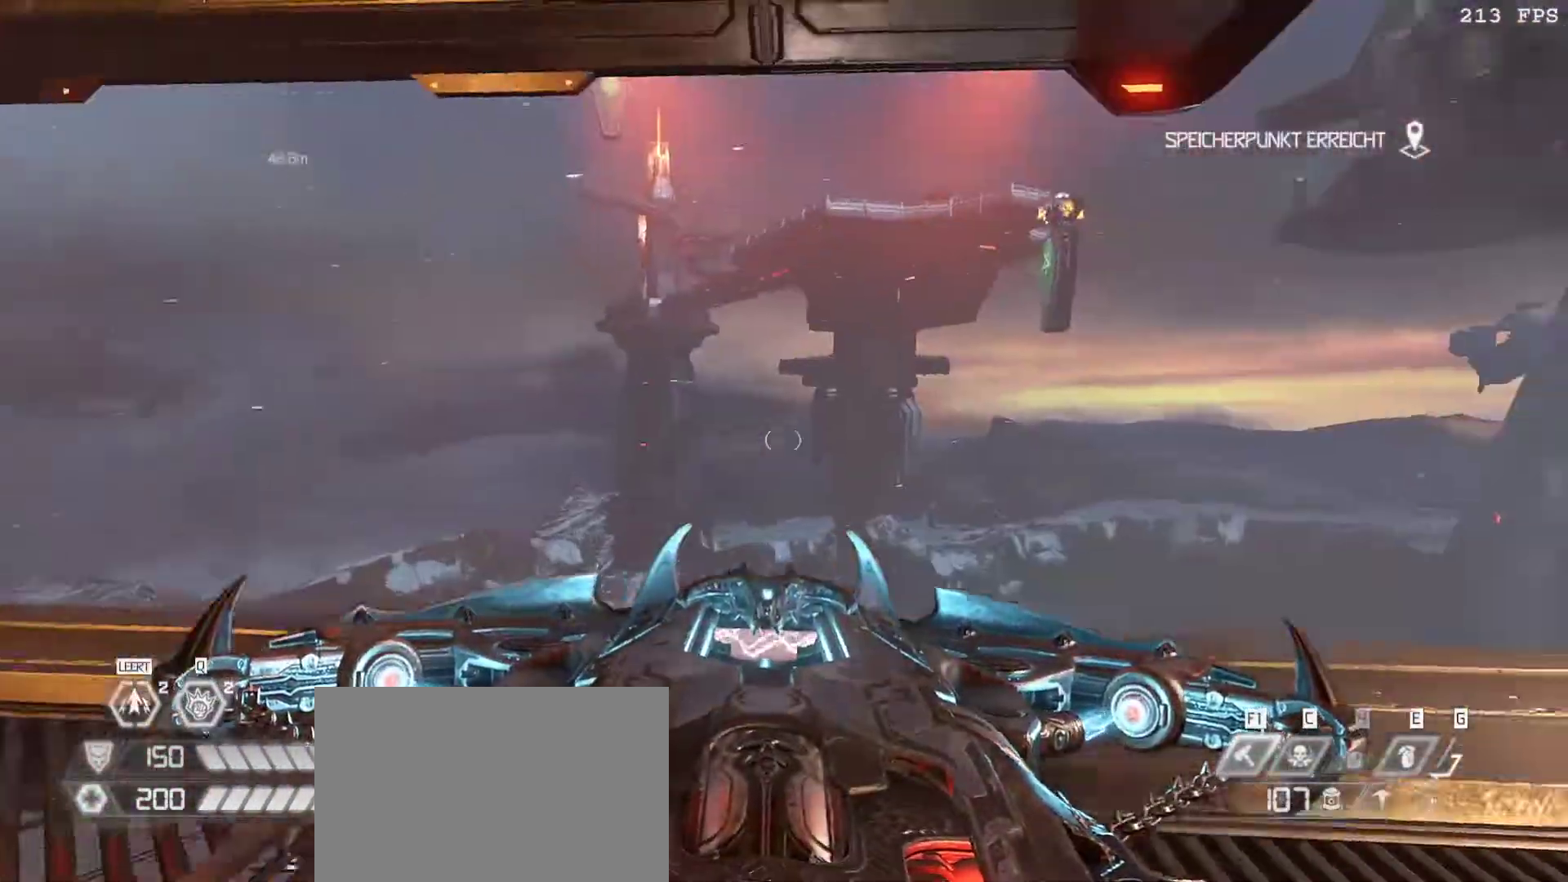
{"keys": ["w"], "mouse": [], "events": [[100, "w", "up"], [483, "w", "down"]]}
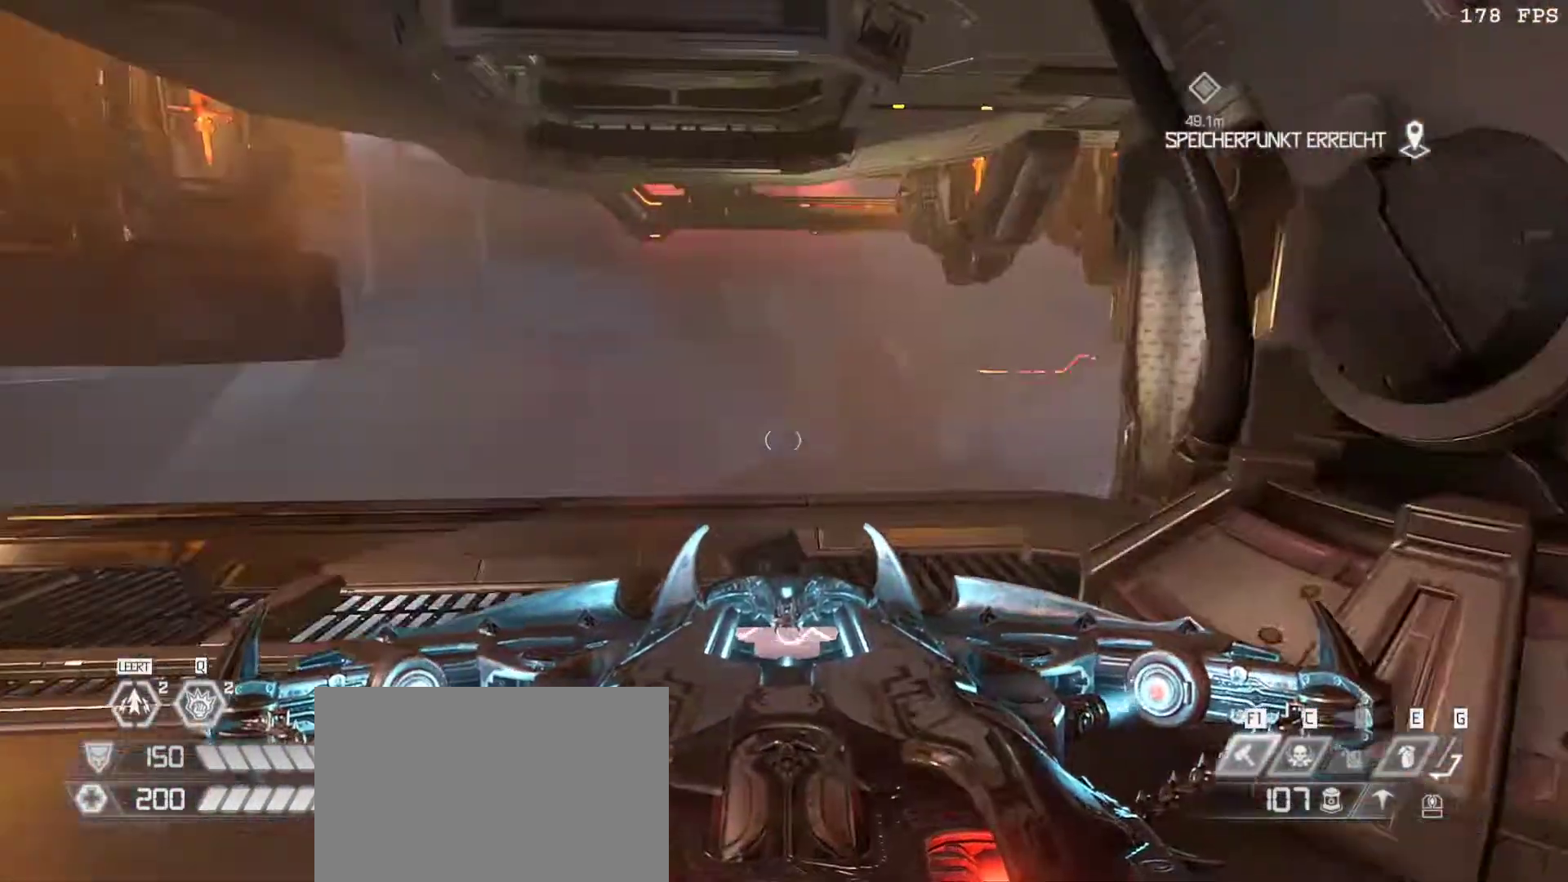
{"keys": ["a", "w"], "mouse": [], "events": [[350, "a", "down"]]}
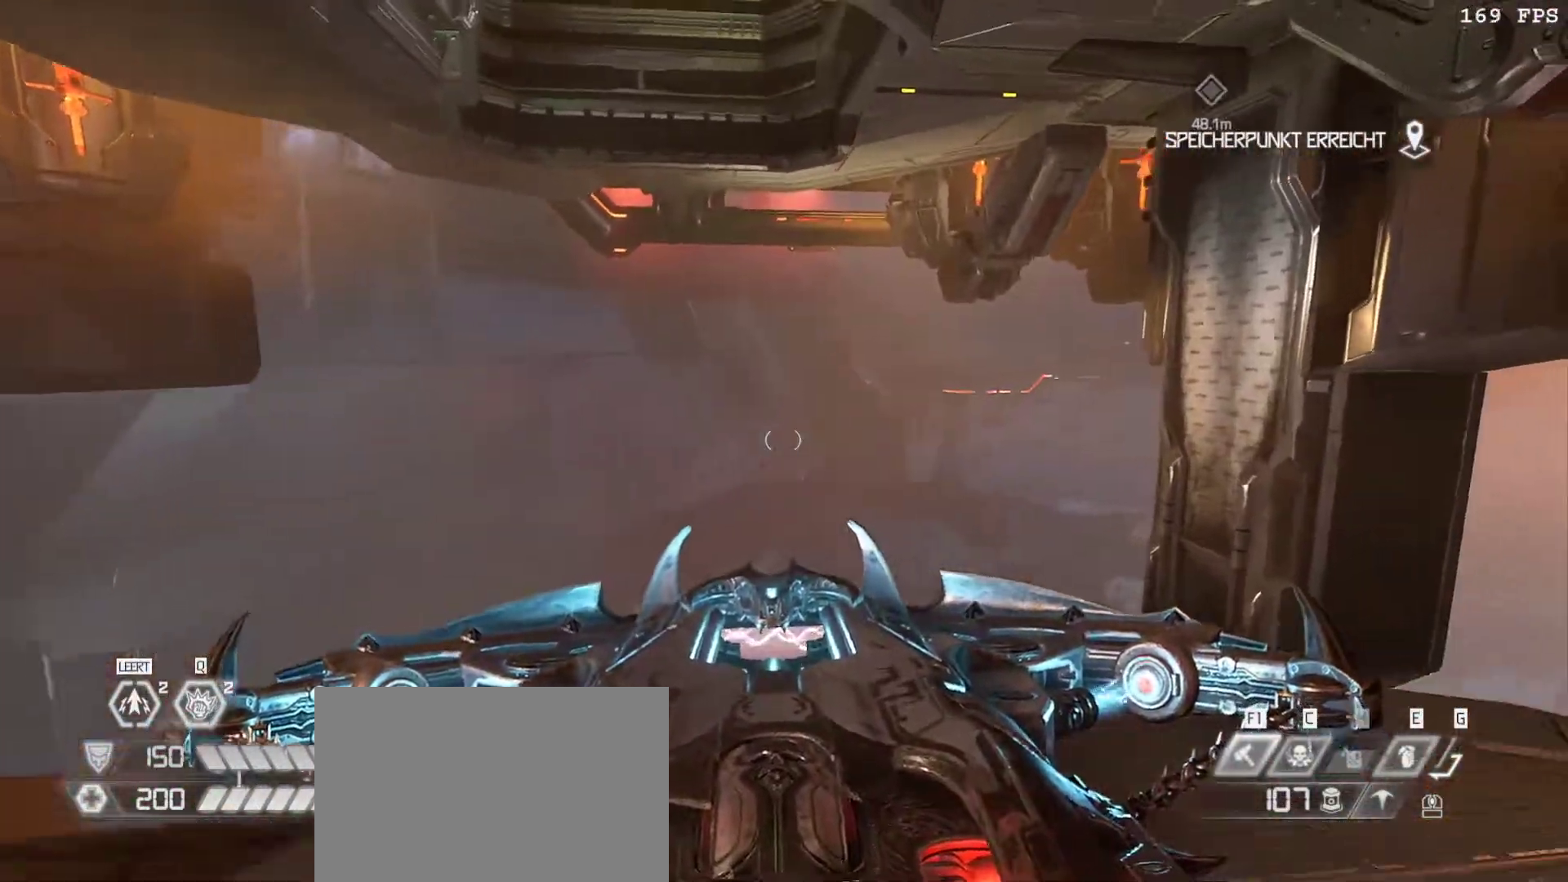
{"keys": ["a", "v", "w"], "mouse": [], "events": [[133, "v", "down"], [283, "v", "up"], [383, "v", "down"]]}
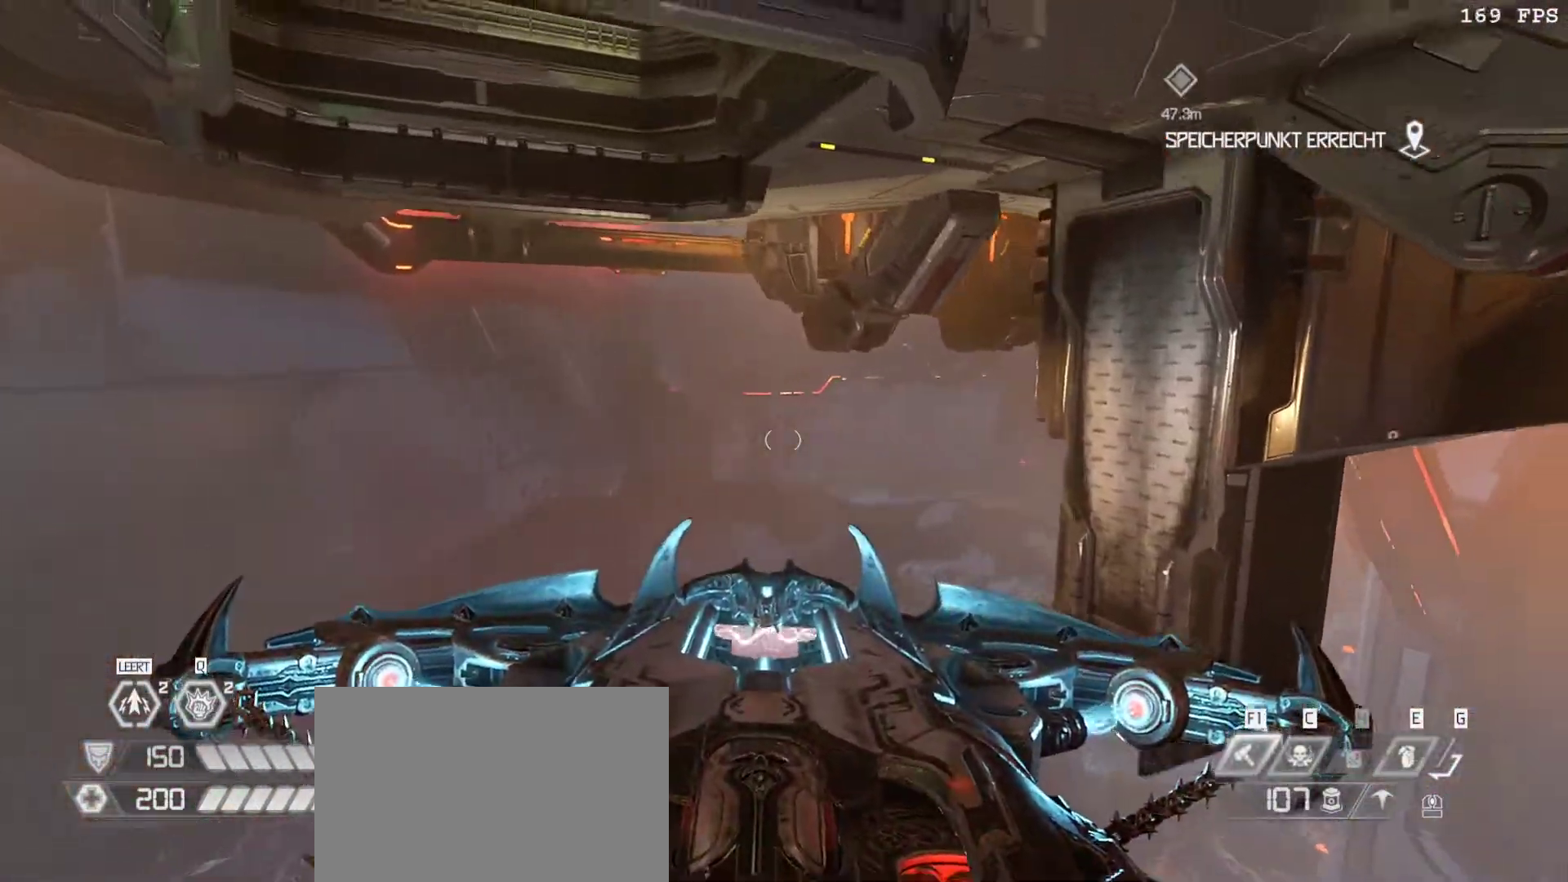
{"keys": ["w"], "mouse": [], "events": [[17, "a", "up"], [17, "v", "up"]]}
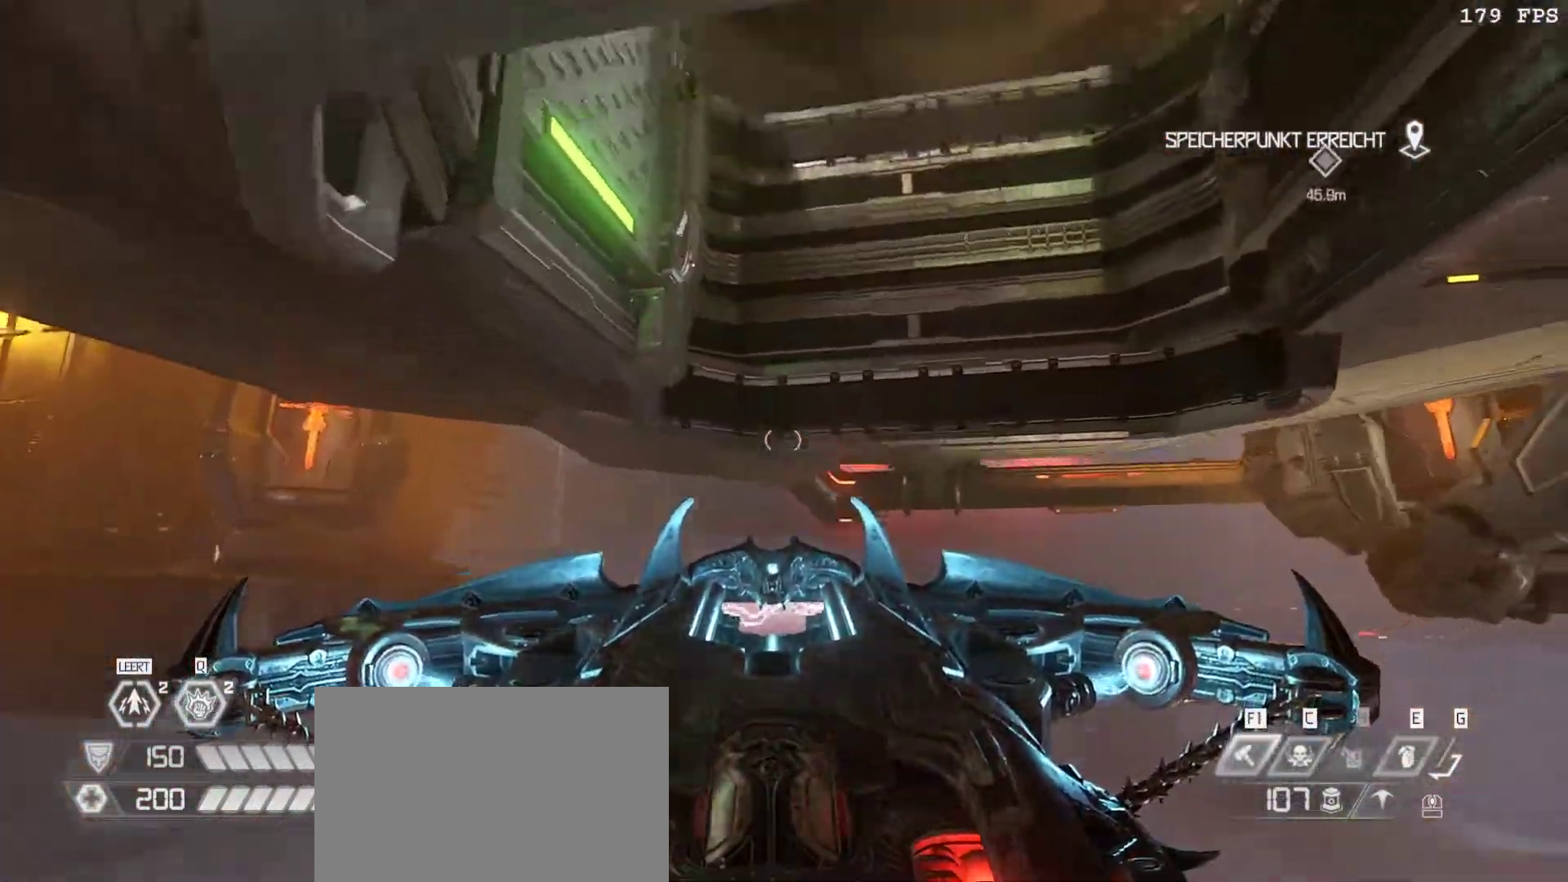
{"keys": ["space", "w"], "mouse": [], "events": [[217, "space", "down"], [317, "space", "up"], [500, "space", "down"]]}
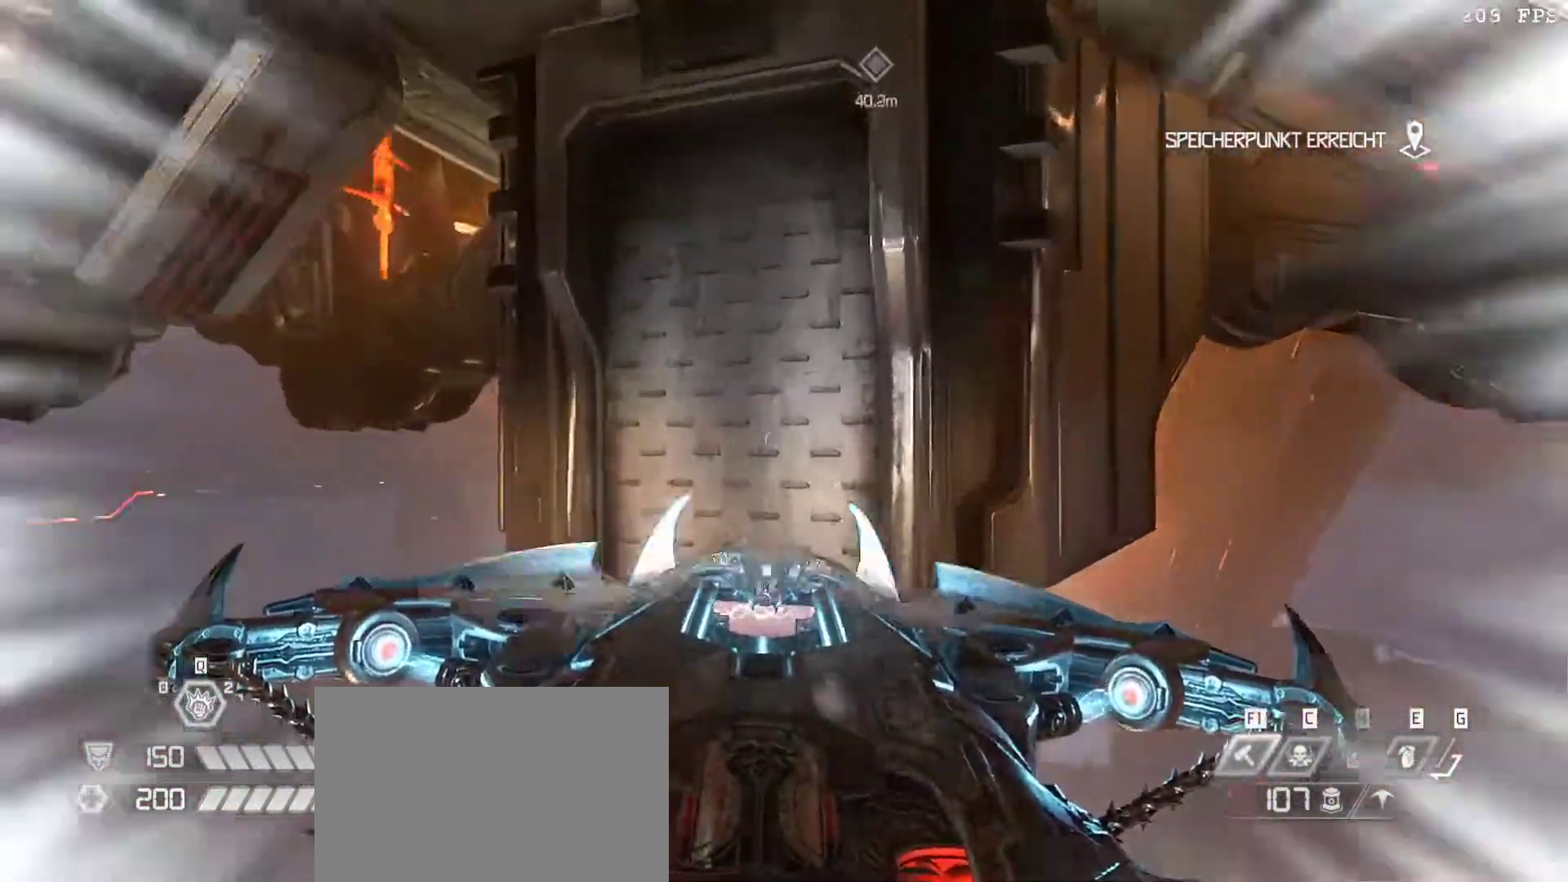
{"keys": ["w"], "mouse": [], "events": [[133, "space", "up"]]}
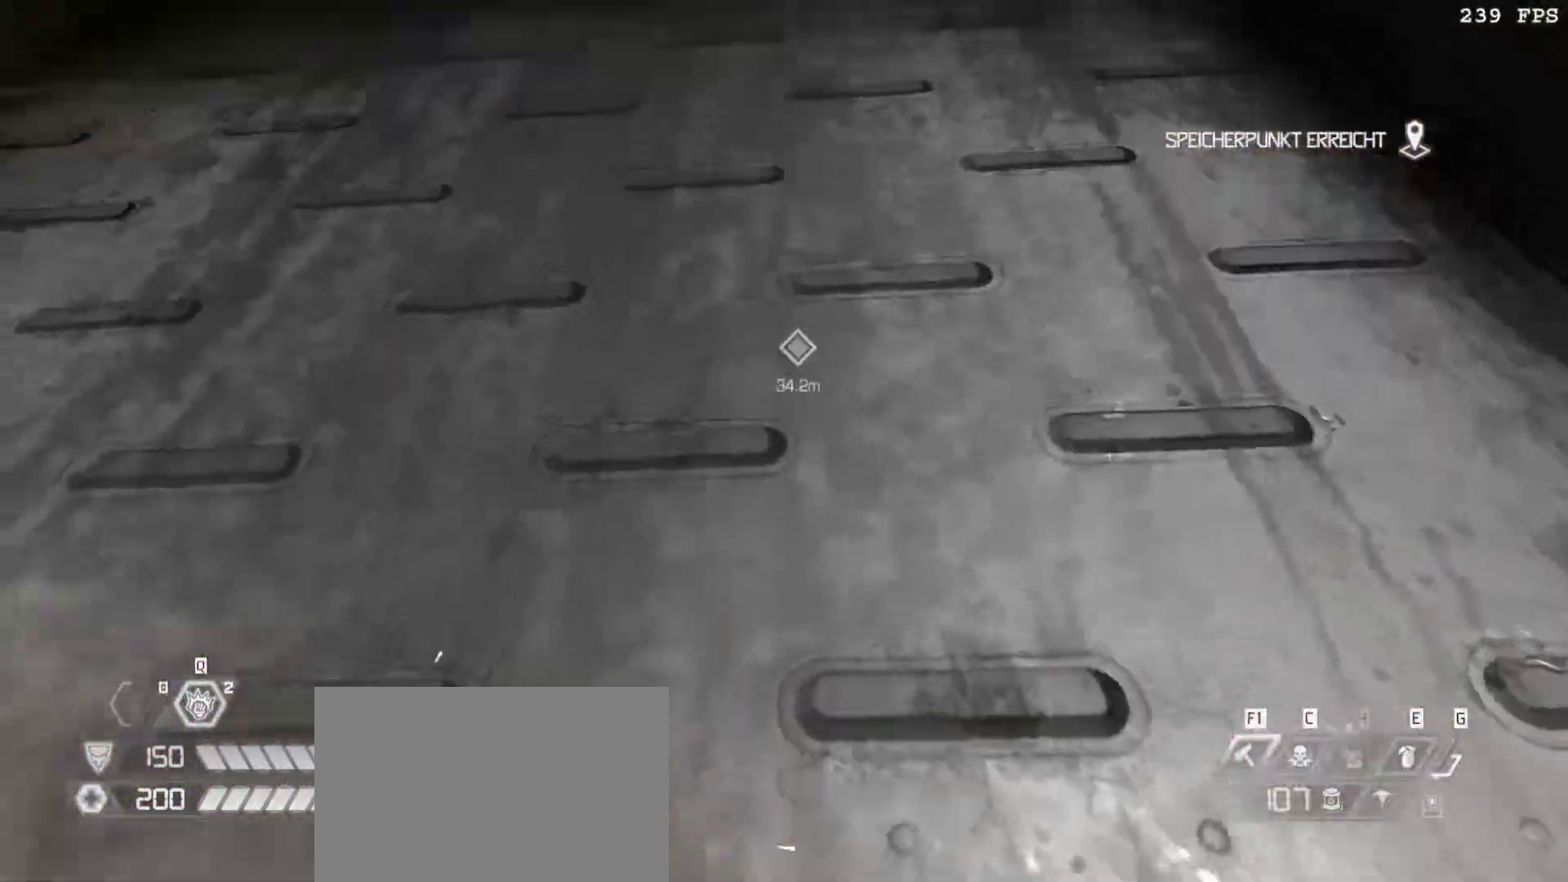
{"keys": ["w"], "mouse": [], "events": []}
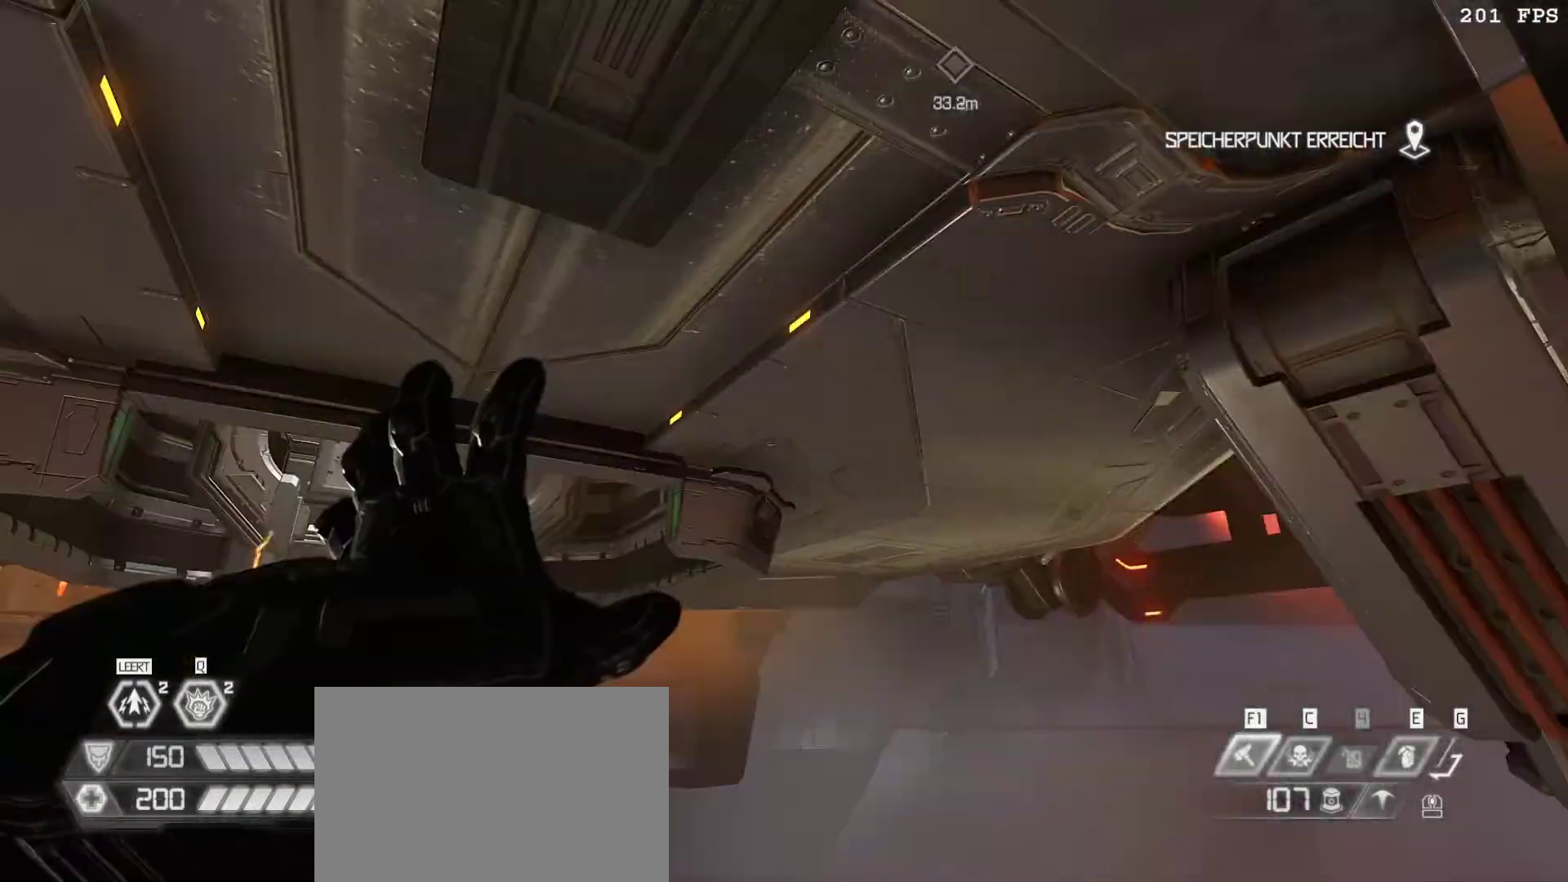
{"keys": ["w"], "mouse": [], "events": []}
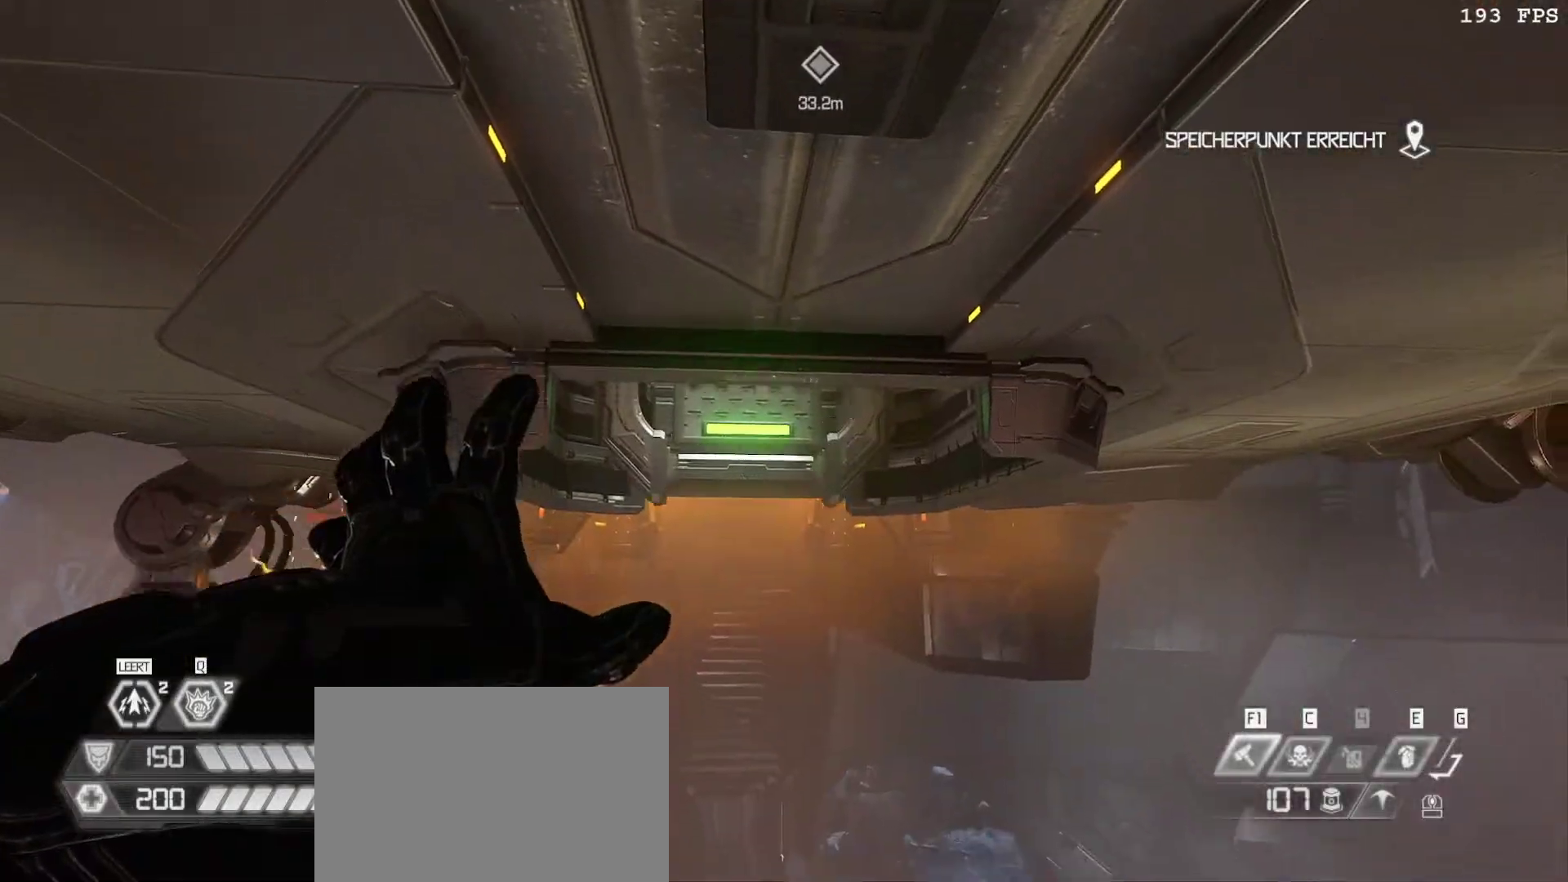
{"keys": ["w"], "mouse": [], "events": [[133, "v", "down"], [233, "v", "up"]]}
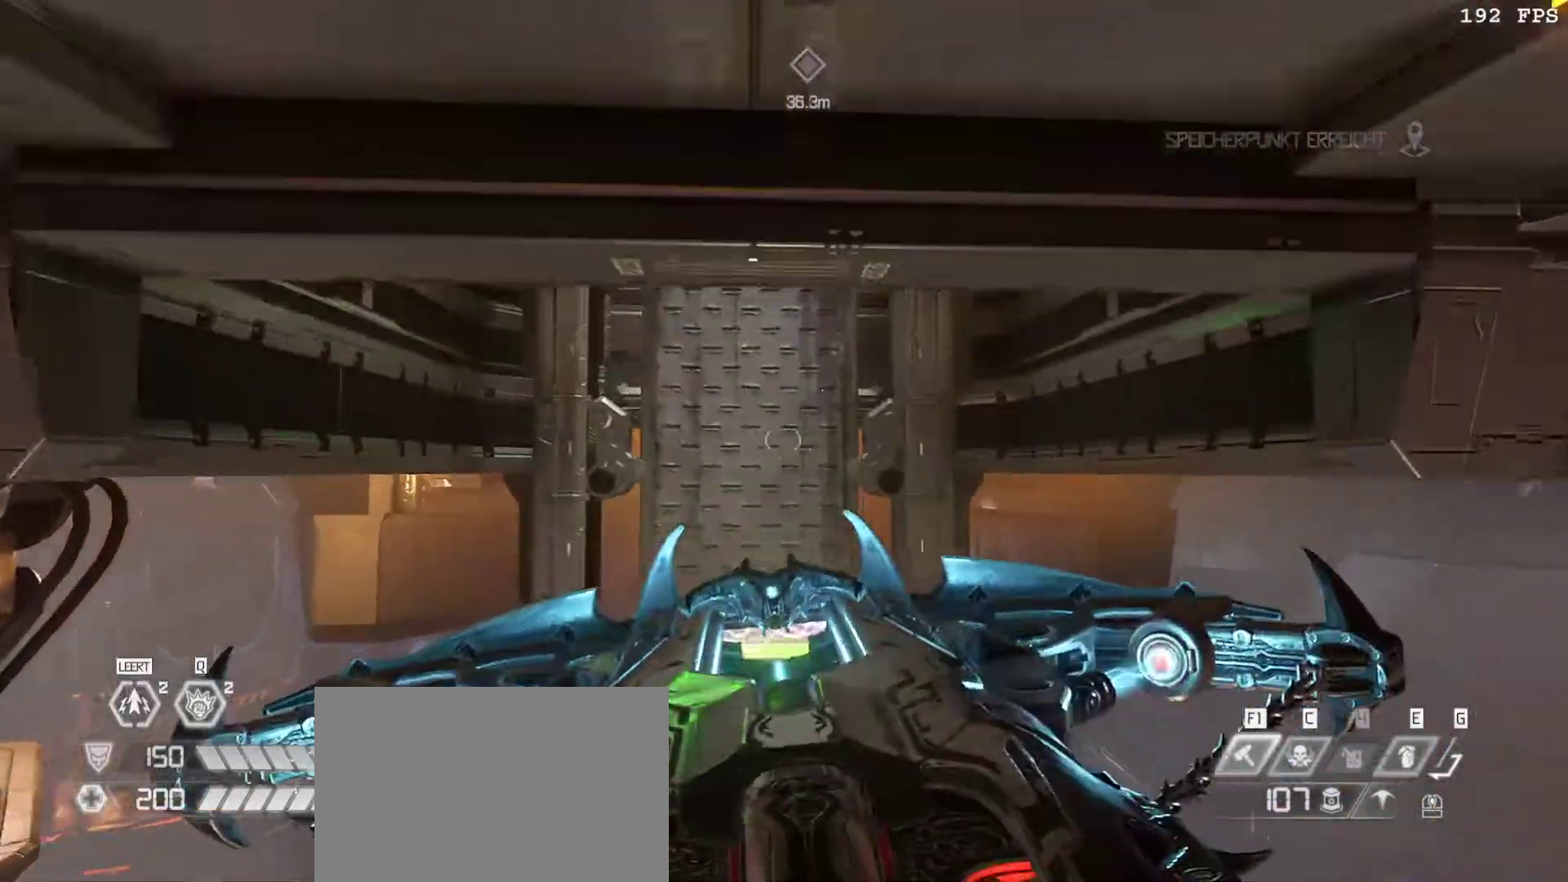
{"keys": ["w"], "mouse": [], "events": [[150, "v", "down"], [300, "v", "up"]]}
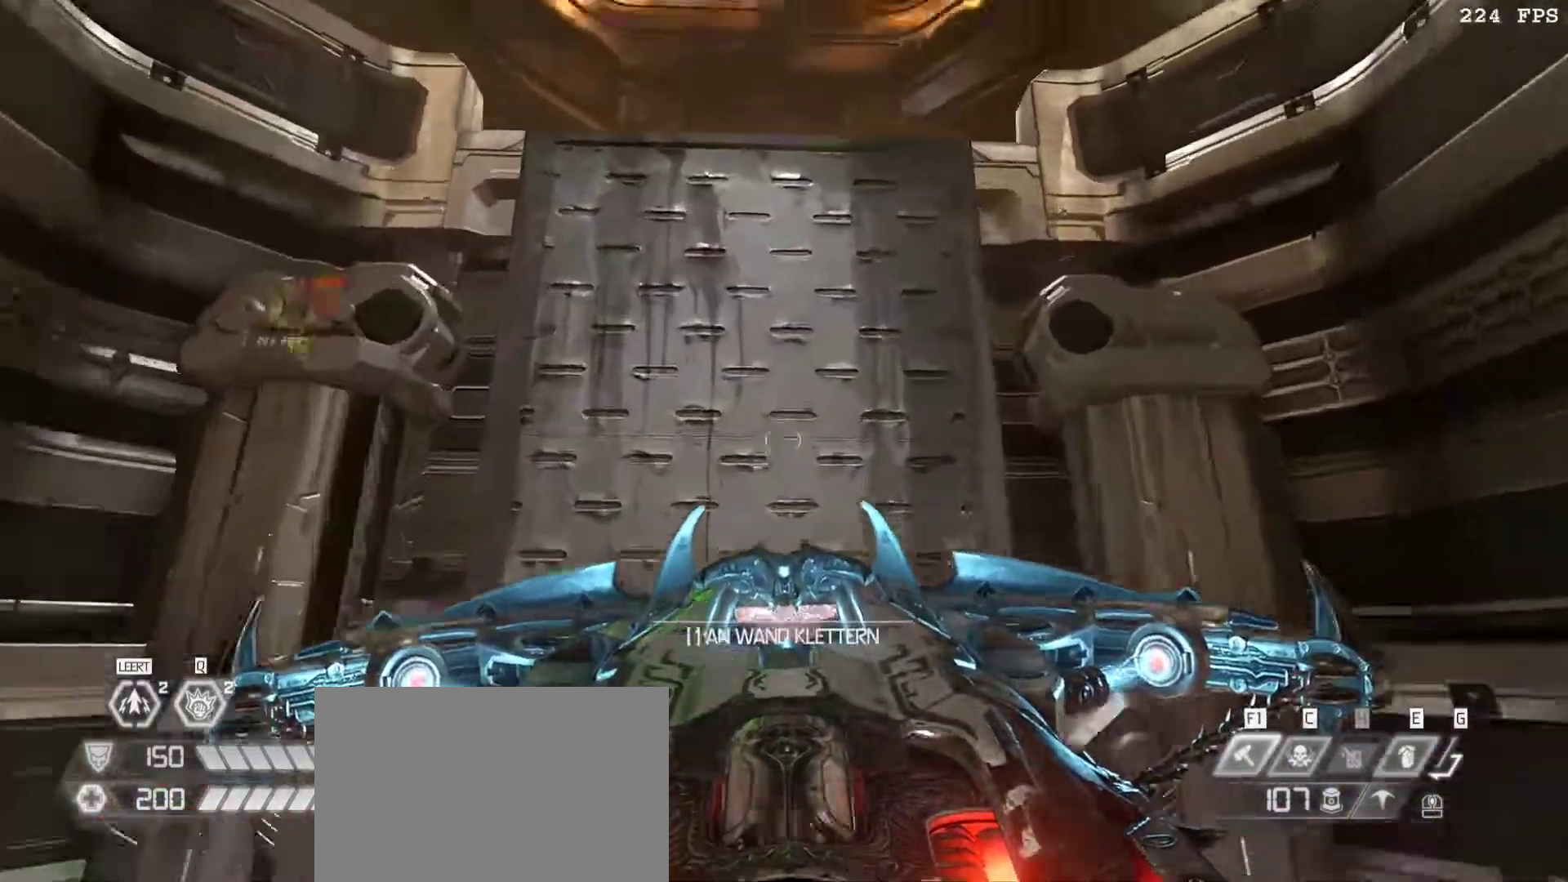
{"keys": ["w"], "mouse": [], "events": [[33, "space", "down"], [83, "q", "down"], [117, "space", "up"], [217, "q", "up"]]}
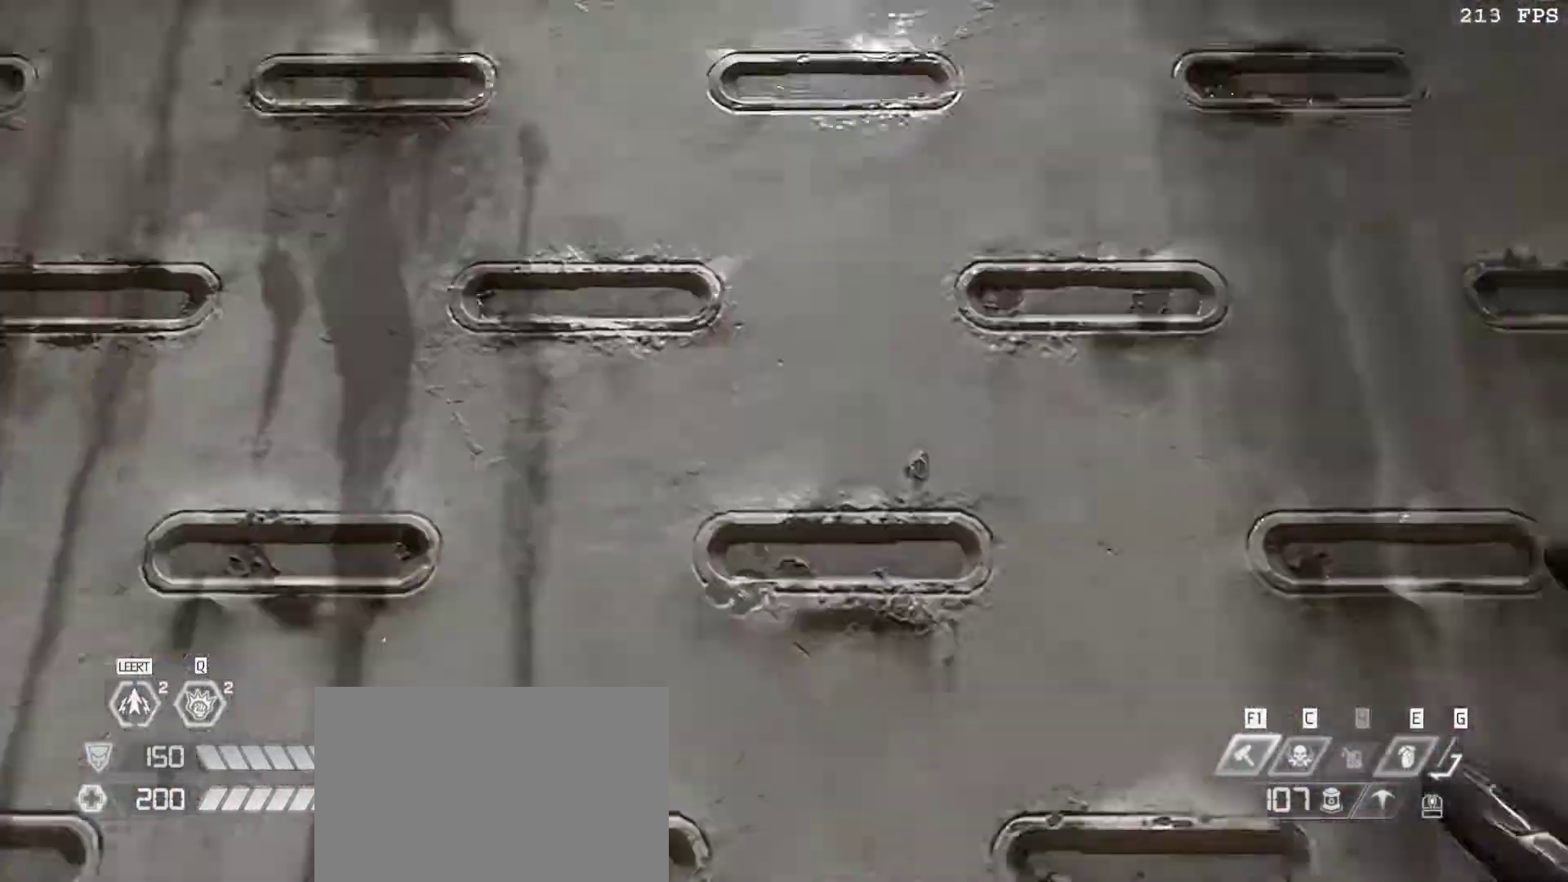
{"keys": ["w"], "mouse": [], "events": []}